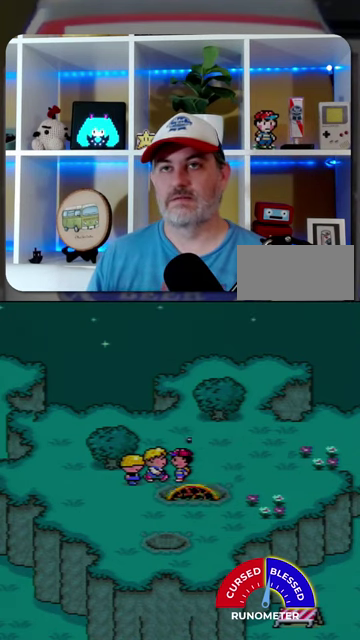
Gameplay with a controller (Nintendo layout); each line is a JSON object with the inputs held at the frame after it. "events" lists button and stick changes between this image and that frame as [ms after this image, input, new state], when the widget could be followed in between. Not read: L1 L3 R1 R3.
{"buttons": ["A"], "events": [[467, "A", "down"]]}
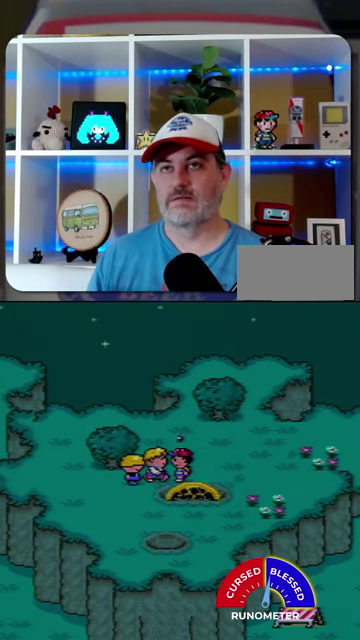
{"buttons": [], "events": [[100, "A", "up"]]}
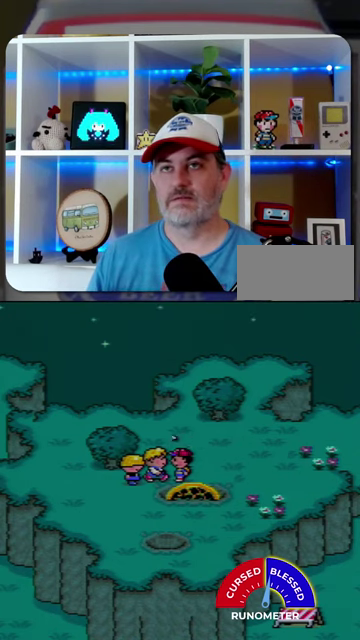
{"buttons": [], "events": []}
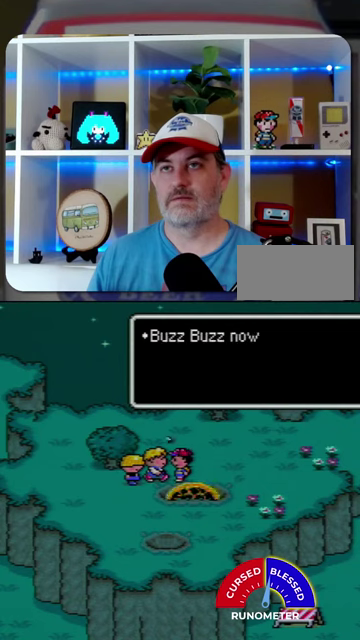
{"buttons": ["DPAD_RIGHT"], "events": [[233, "A", "down"], [300, "A", "up"], [400, "DPAD_RIGHT", "down"]]}
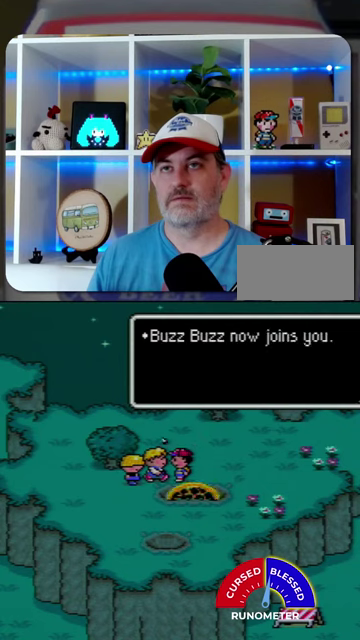
{"buttons": [], "events": [[233, "A", "down"], [233, "DPAD_RIGHT", "up"], [300, "A", "up"]]}
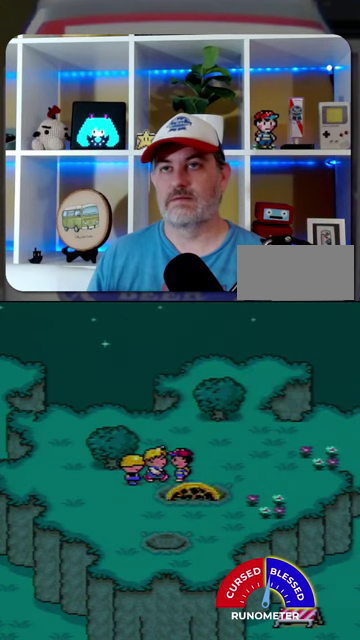
{"buttons": ["DPAD_UP", "DPAD_RIGHT"], "events": [[167, "DPAD_RIGHT", "down"], [333, "DPAD_UP", "down"]]}
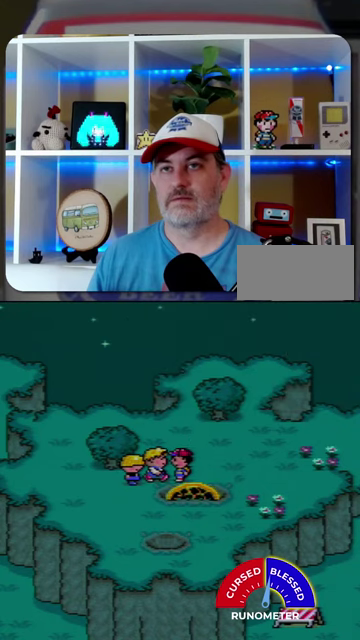
{"buttons": ["A"], "events": [[133, "DPAD_UP", "up"], [200, "DPAD_RIGHT", "up"], [500, "A", "down"]]}
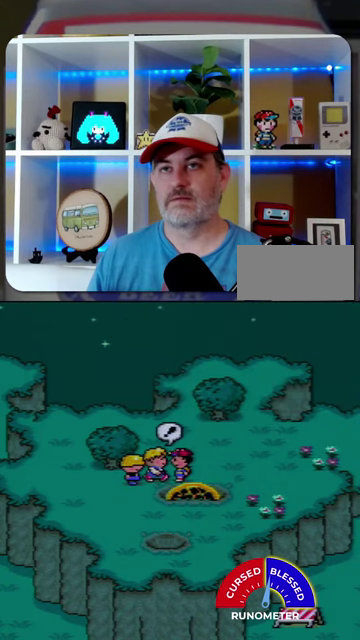
{"buttons": [], "events": [[100, "A", "up"]]}
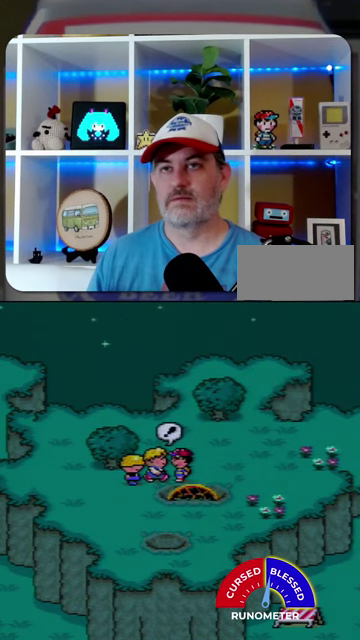
{"buttons": [], "events": [[433, "A", "down"], [500, "A", "up"]]}
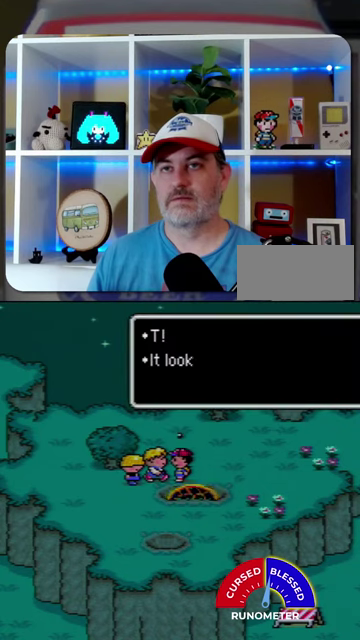
{"buttons": ["A"], "events": [[467, "A", "down"]]}
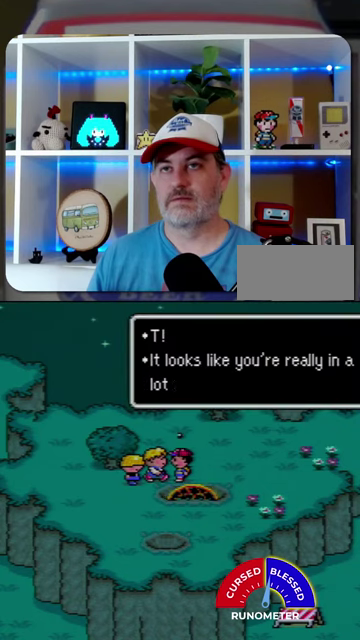
{"buttons": ["A"], "events": [[67, "A", "up"], [167, "A", "down"], [233, "A", "up"], [300, "A", "down"], [400, "A", "up"], [467, "A", "down"]]}
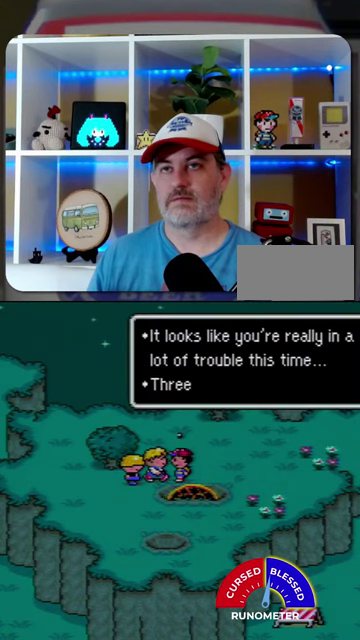
{"buttons": ["A"], "events": [[33, "A", "up"], [133, "A", "down"], [233, "A", "up"], [467, "A", "down"]]}
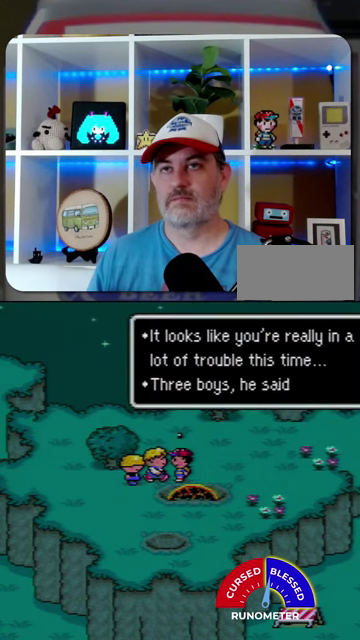
{"buttons": [], "events": [[67, "A", "up"], [367, "A", "down"], [433, "A", "up"]]}
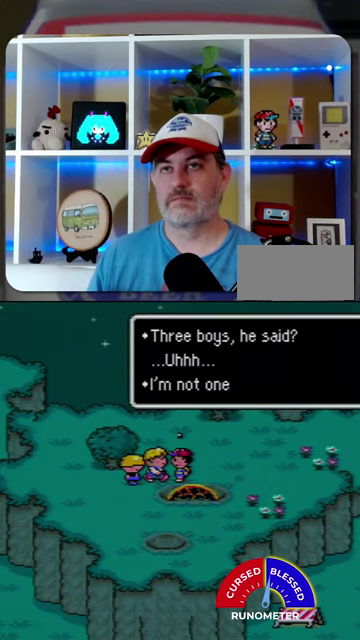
{"buttons": ["A"], "events": [[33, "A", "down"], [133, "A", "up"], [500, "A", "down"]]}
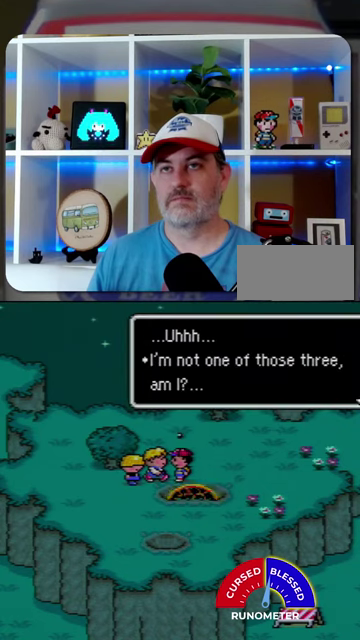
{"buttons": [], "events": [[67, "A", "up"]]}
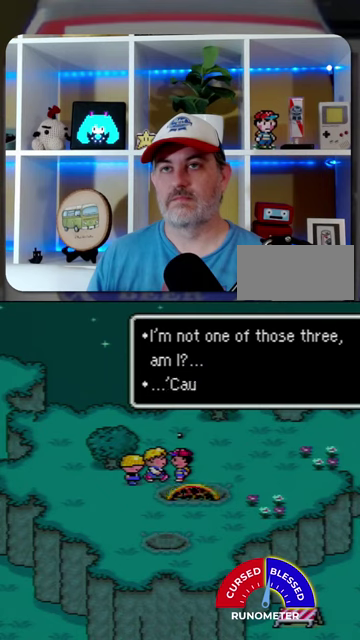
{"buttons": [], "events": []}
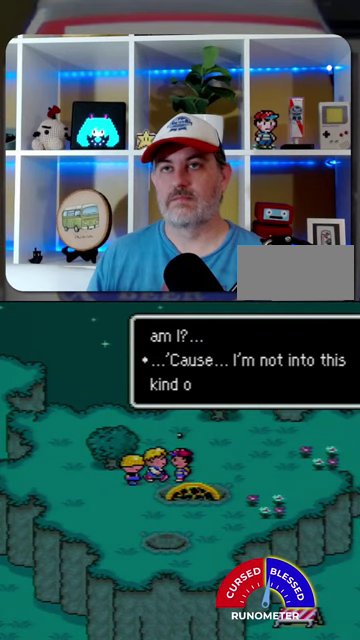
{"buttons": ["A"], "events": [[67, "A", "down"], [133, "A", "up"], [467, "A", "down"]]}
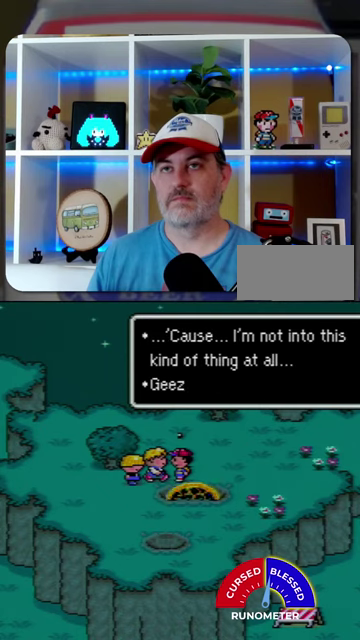
{"buttons": ["A"], "events": [[67, "A", "up"], [500, "A", "down"]]}
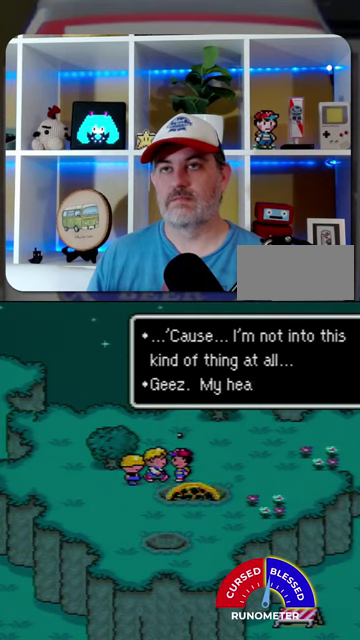
{"buttons": ["A"], "events": [[67, "A", "up"], [467, "A", "down"]]}
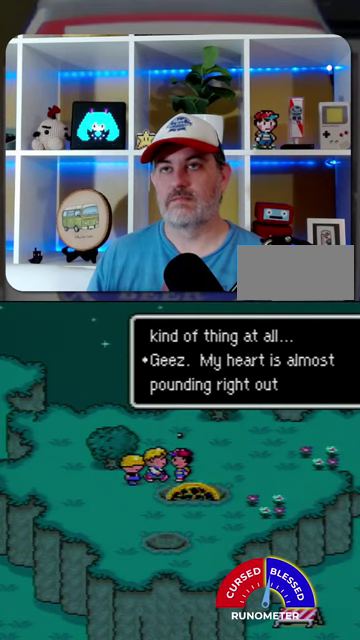
{"buttons": [], "events": [[67, "A", "up"], [400, "A", "down"], [500, "A", "up"]]}
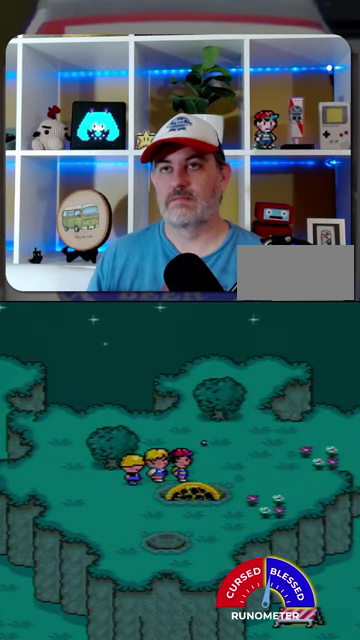
{"buttons": ["DPAD_UP", "DPAD_RIGHT"], "events": [[167, "DPAD_RIGHT", "down"], [333, "DPAD_UP", "down"], [367, "DPAD_RIGHT", "up"], [433, "DPAD_RIGHT", "down"]]}
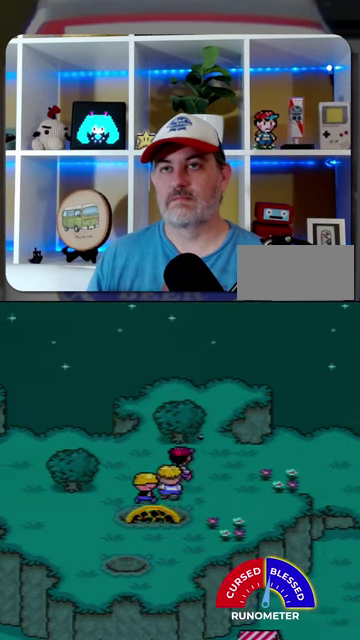
{"buttons": ["DPAD_RIGHT"], "events": [[67, "DPAD_UP", "up"]]}
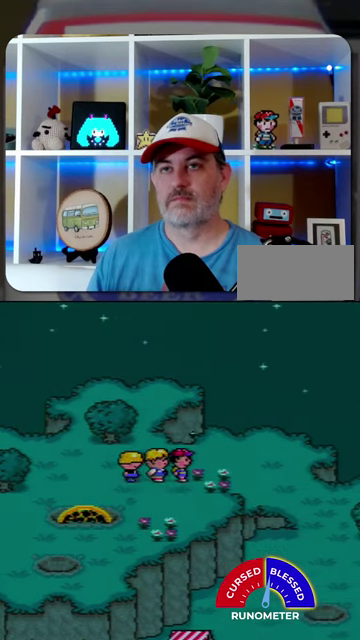
{"buttons": ["DPAD_RIGHT"], "events": []}
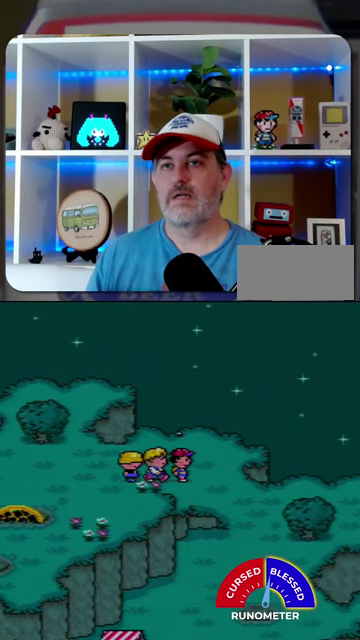
{"buttons": ["DPAD_DOWN"], "events": [[200, "DPAD_DOWN", "down"], [500, "DPAD_RIGHT", "up"]]}